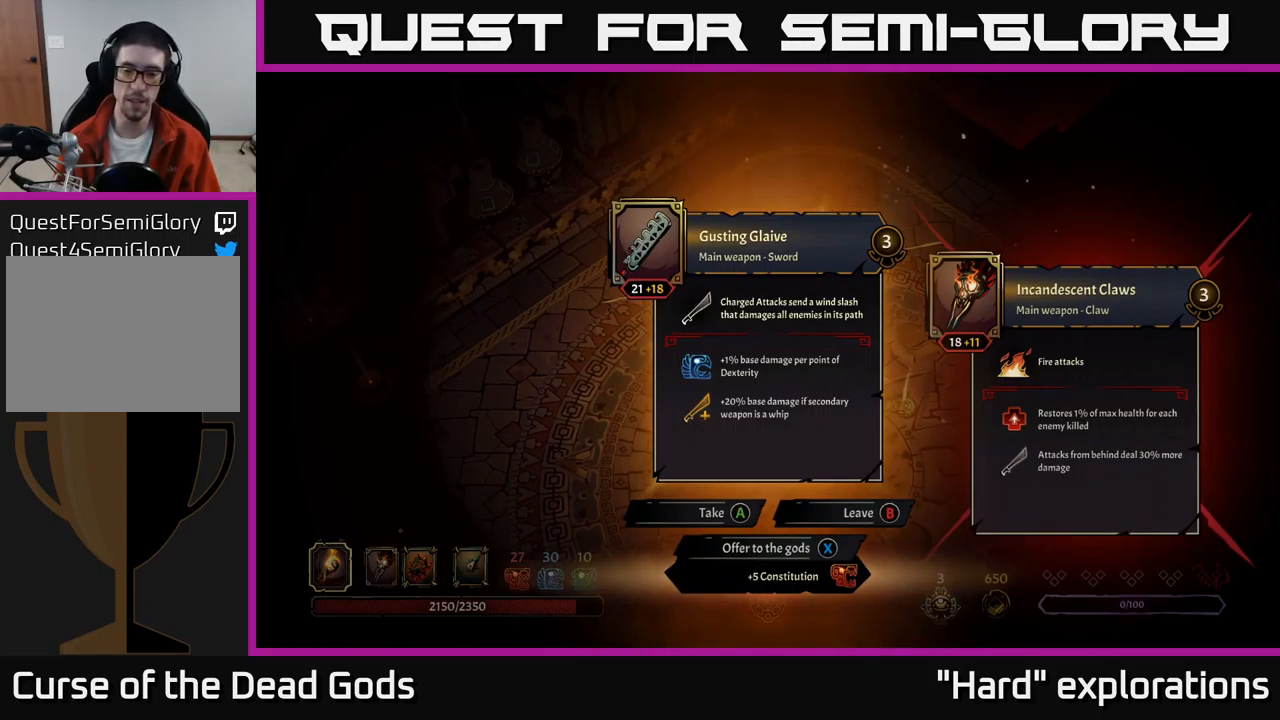
Gameplay with a controller (Xbox layout); each line is a JSON object with the inputs held at the frame after it. "events" lists button and stick changes between this image and that frame as [ms after this image, input, new state], when the widget could be followed in between.
{"buttons": ["X"], "left_stick": "center", "right_stick": "center", "events": [[483, "X", "down"]]}
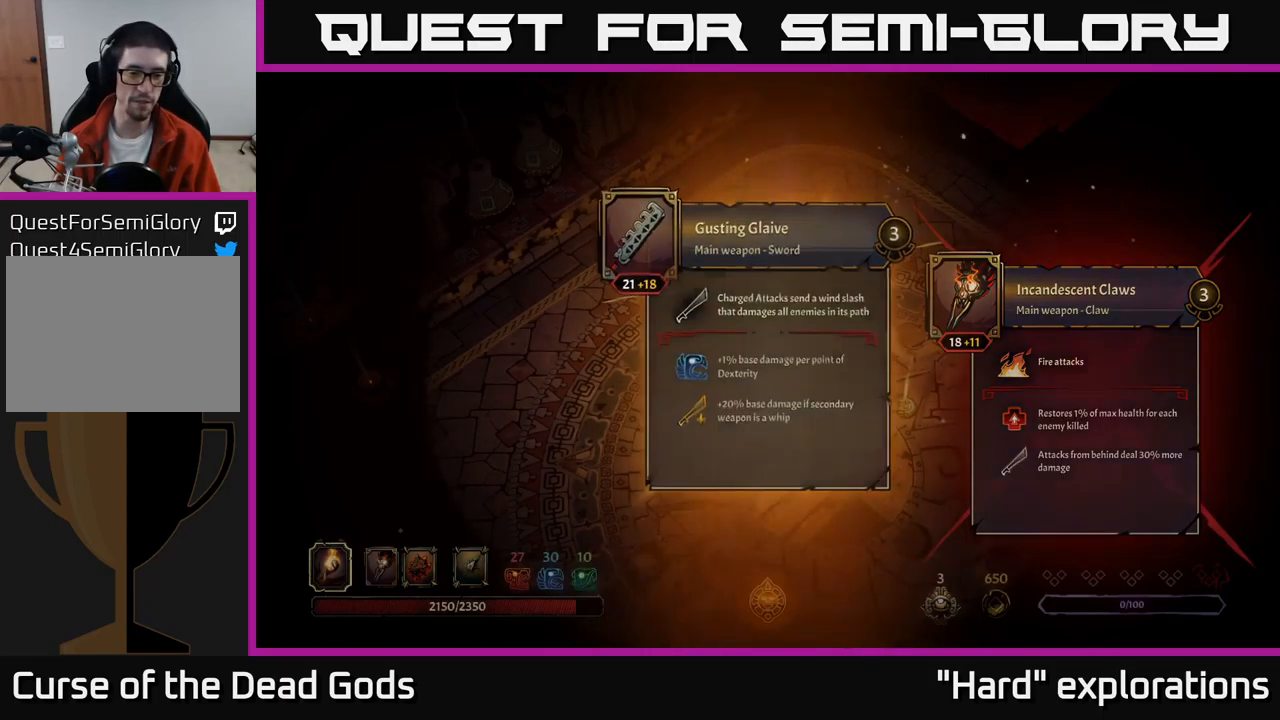
{"buttons": [], "left_stick": "right", "right_stick": "center", "events": [[50, "X", "up"], [284, "left_stick", "right"]]}
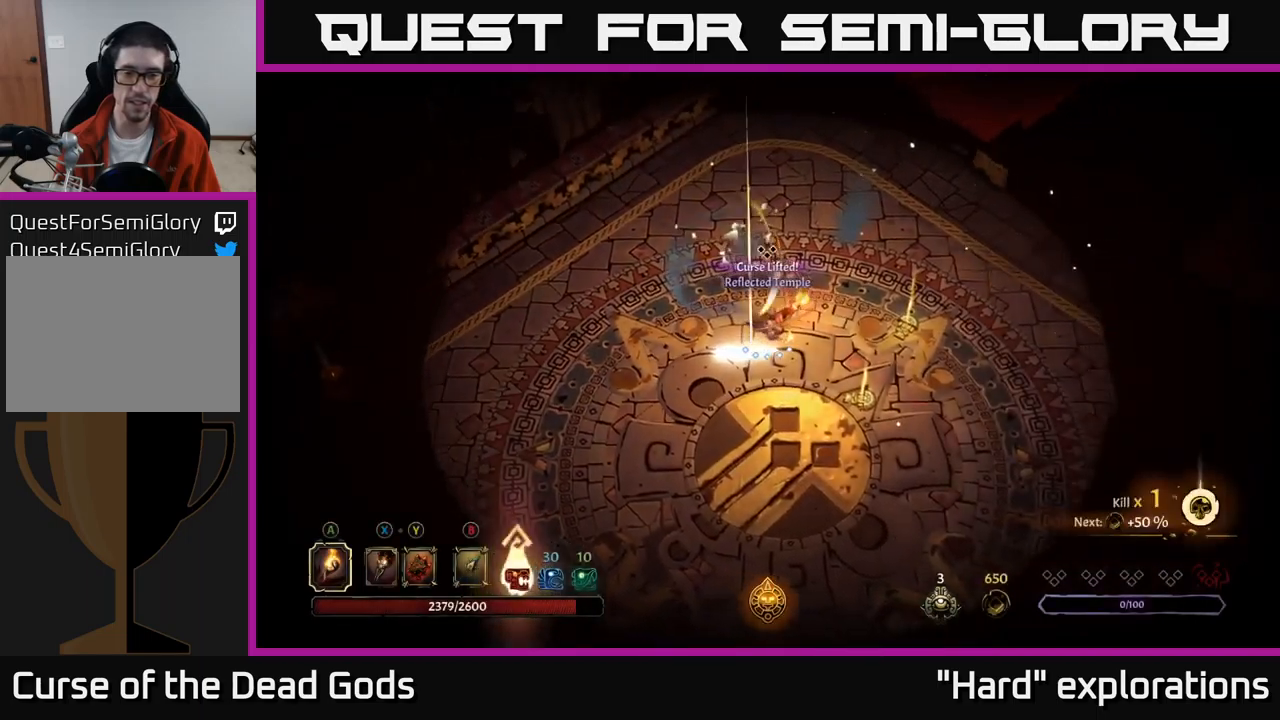
{"buttons": [], "left_stick": "down-right", "right_stick": "center", "events": [[50, "left_stick", "down-right"]]}
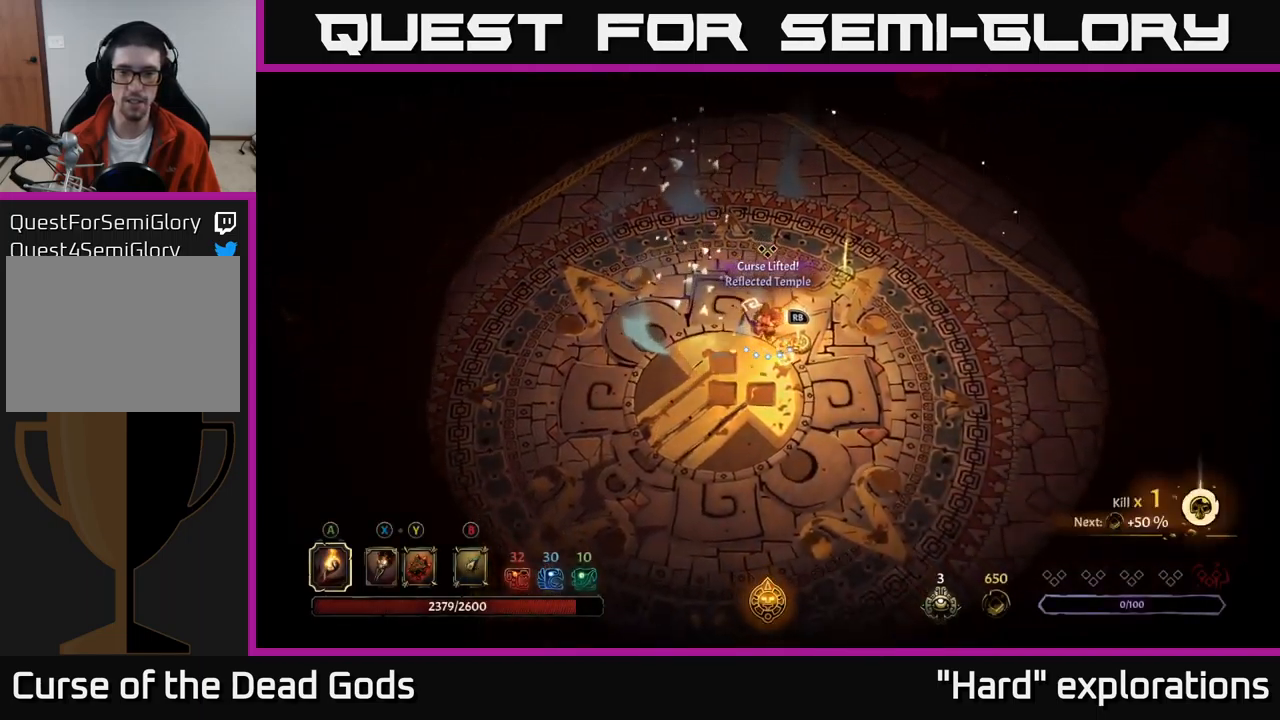
{"buttons": [], "left_stick": "center", "right_stick": "center", "events": [[100, "R1", "down"], [100, "left_stick", "center"], [200, "R1", "up"]]}
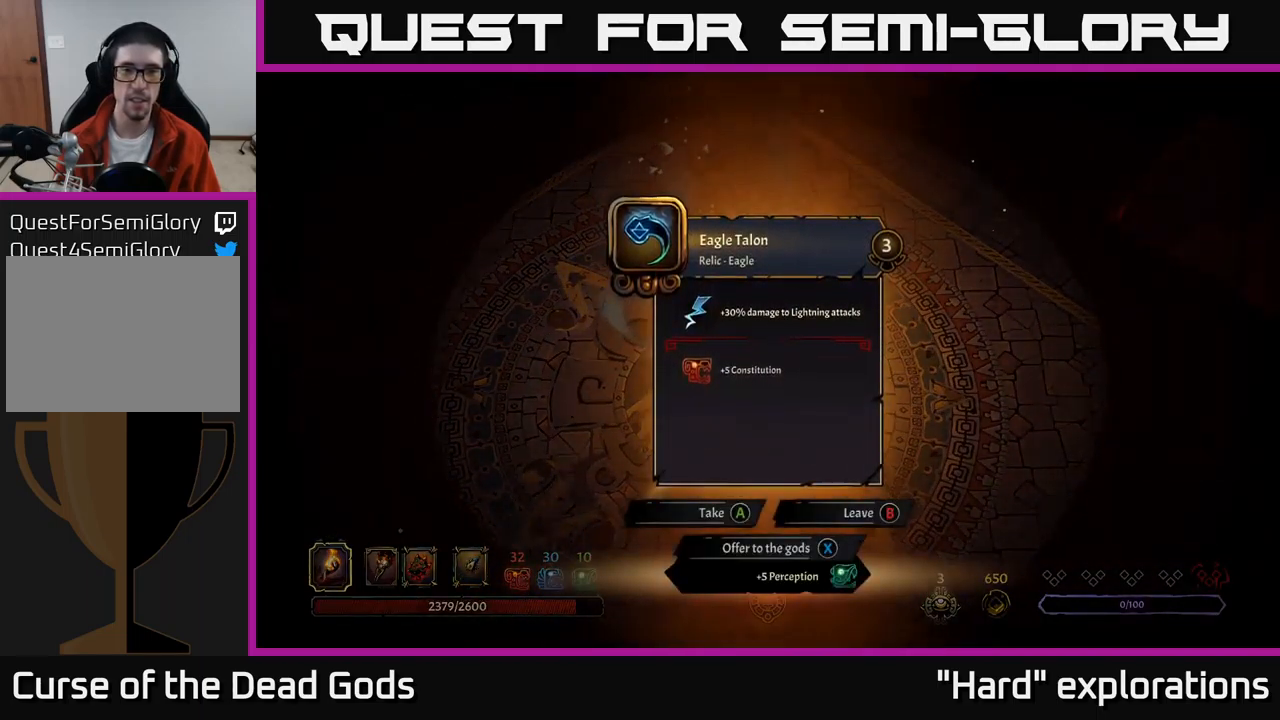
{"buttons": [], "left_stick": "center", "right_stick": "center", "events": []}
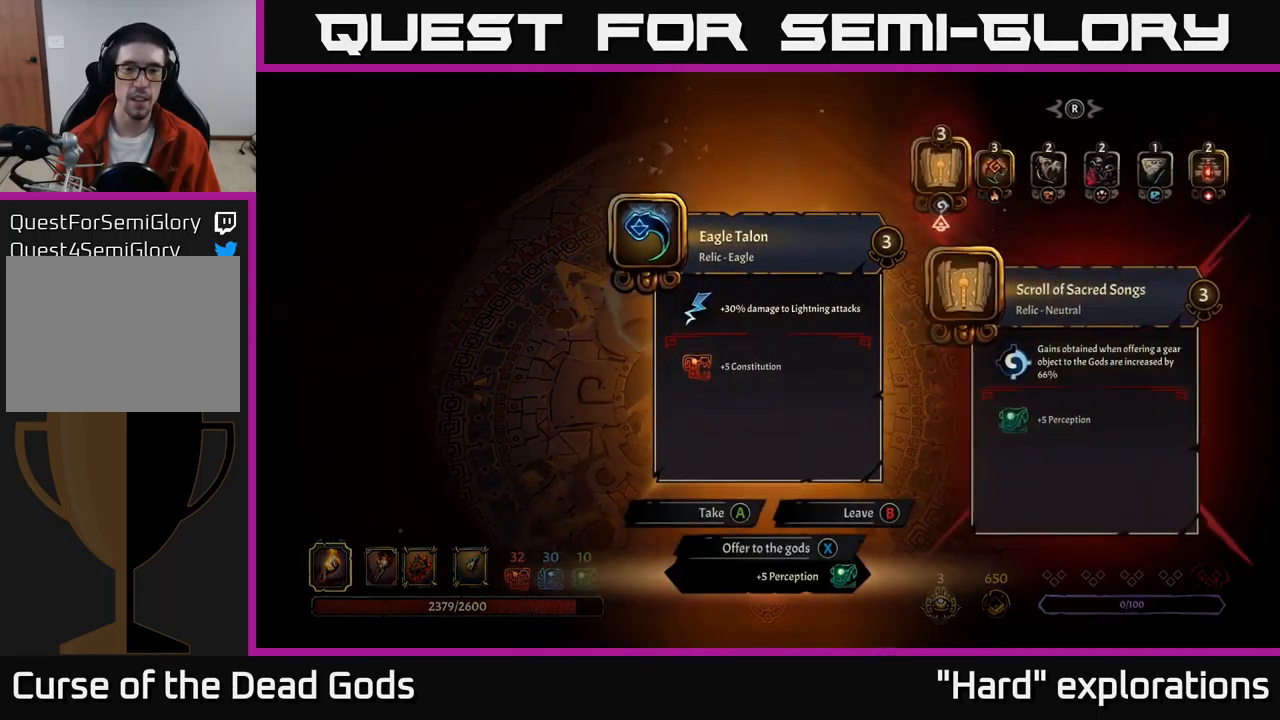
{"buttons": [], "left_stick": "center", "right_stick": "center", "events": []}
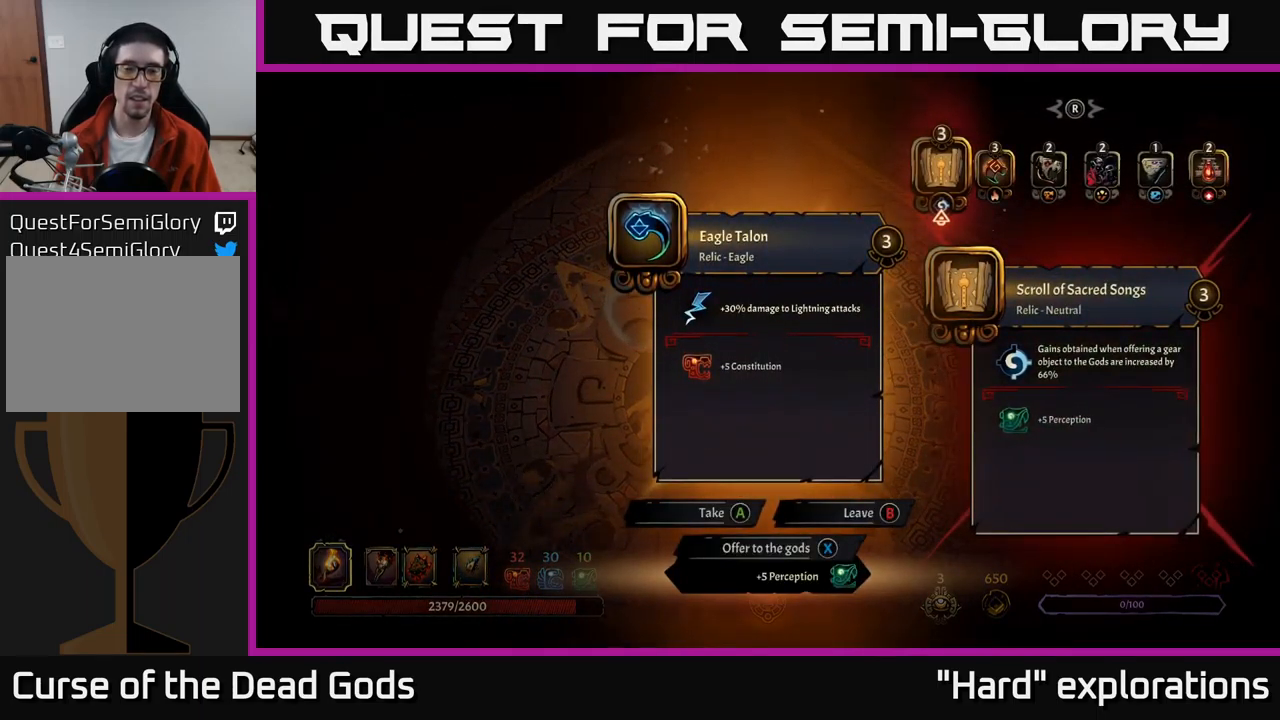
{"buttons": [], "left_stick": "center", "right_stick": "center", "events": []}
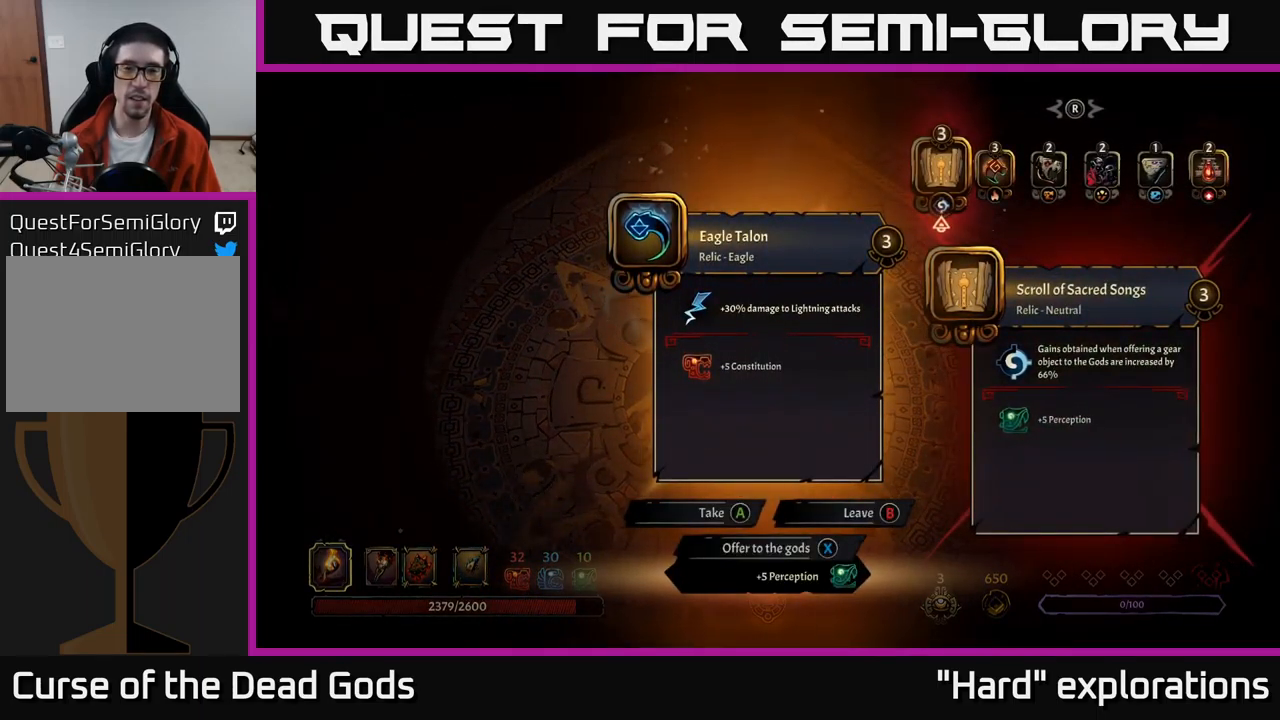
{"buttons": [], "left_stick": "center", "right_stick": "center", "events": []}
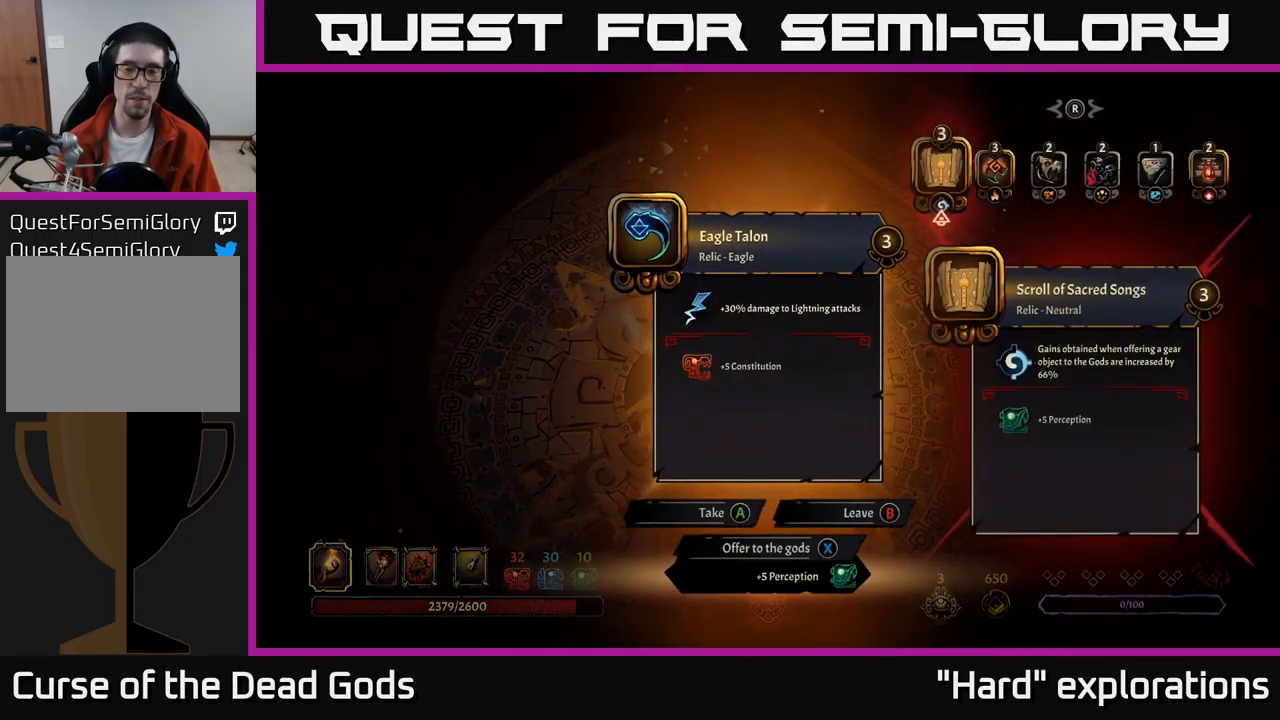
{"buttons": [], "left_stick": "center", "right_stick": "center", "events": []}
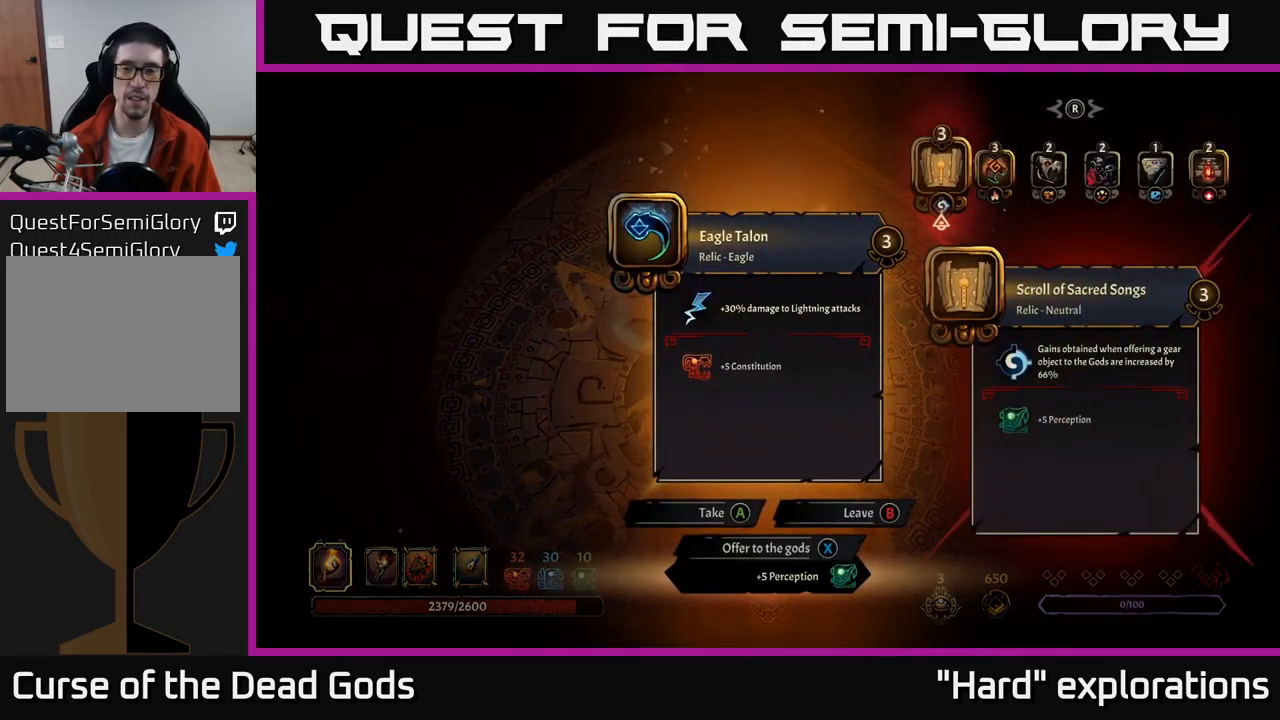
{"buttons": [], "left_stick": "center", "right_stick": "center", "events": []}
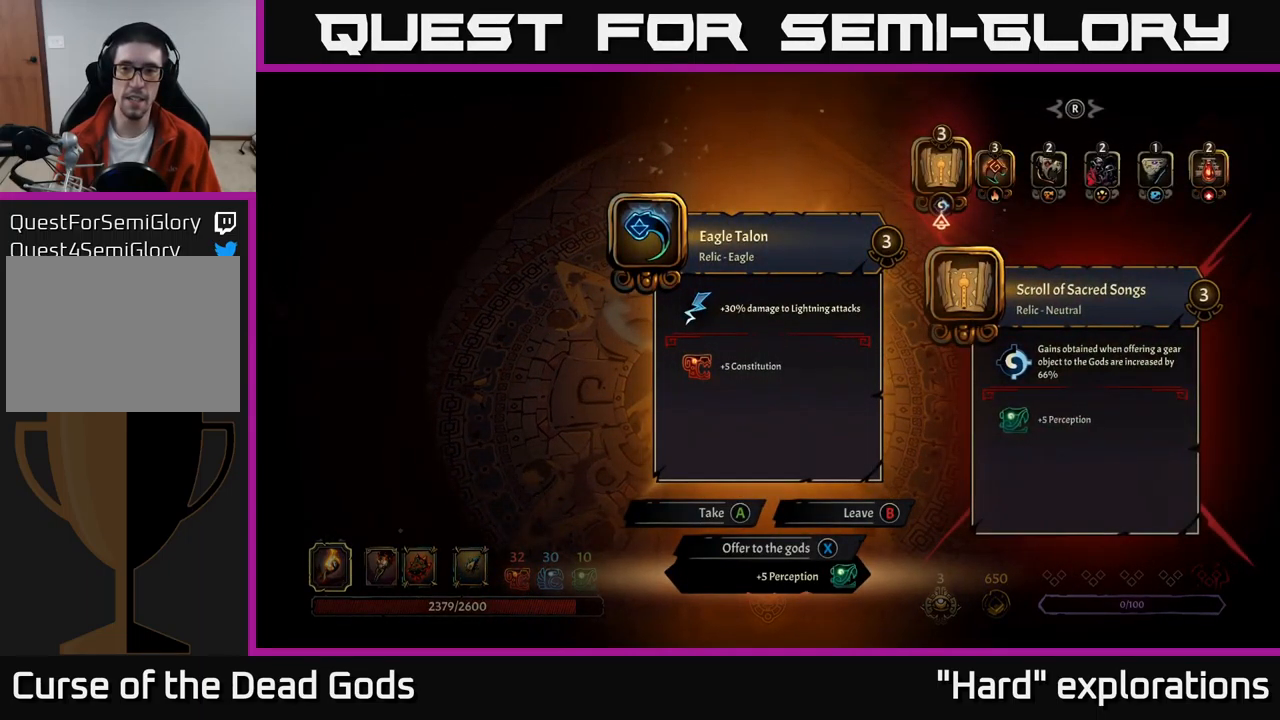
{"buttons": [], "left_stick": "center", "right_stick": "center", "events": [[184, "DPAD_RIGHT", "down"], [350, "DPAD_RIGHT", "up"]]}
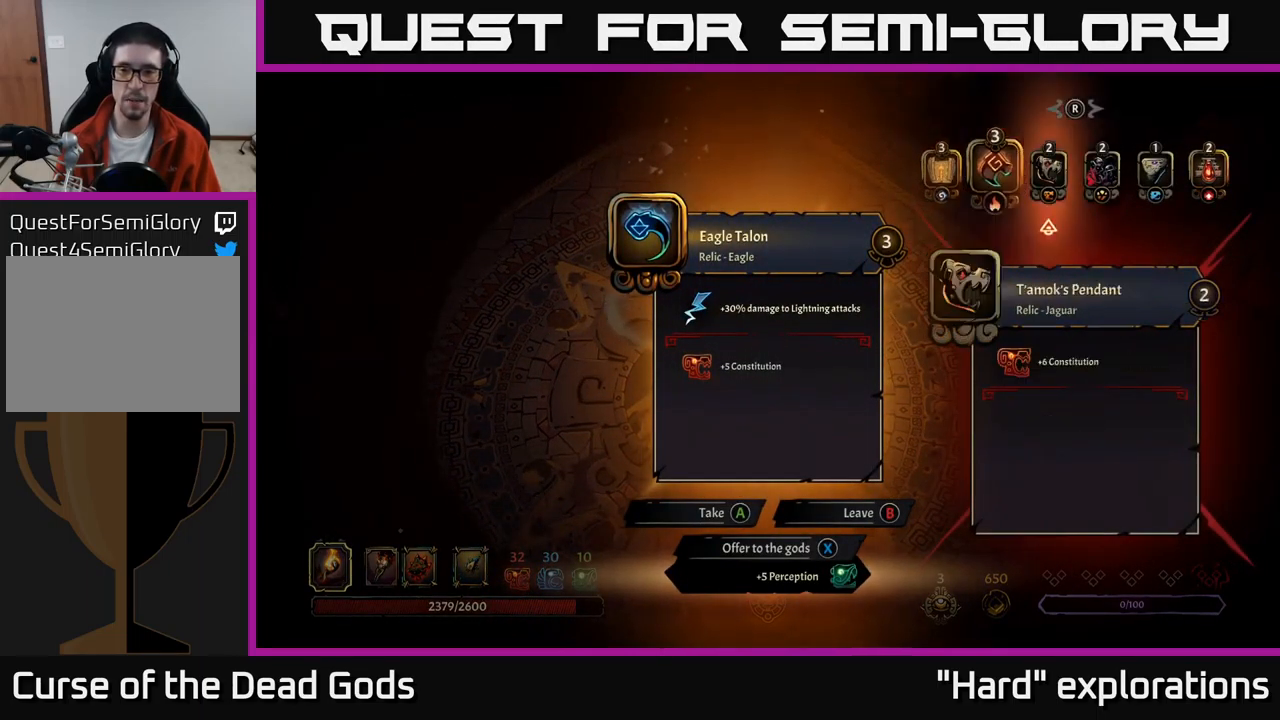
{"buttons": [], "left_stick": "center", "right_stick": "center", "events": [[17, "DPAD_RIGHT", "down"], [151, "DPAD_RIGHT", "up"], [284, "DPAD_RIGHT", "down"], [401, "DPAD_RIGHT", "up"]]}
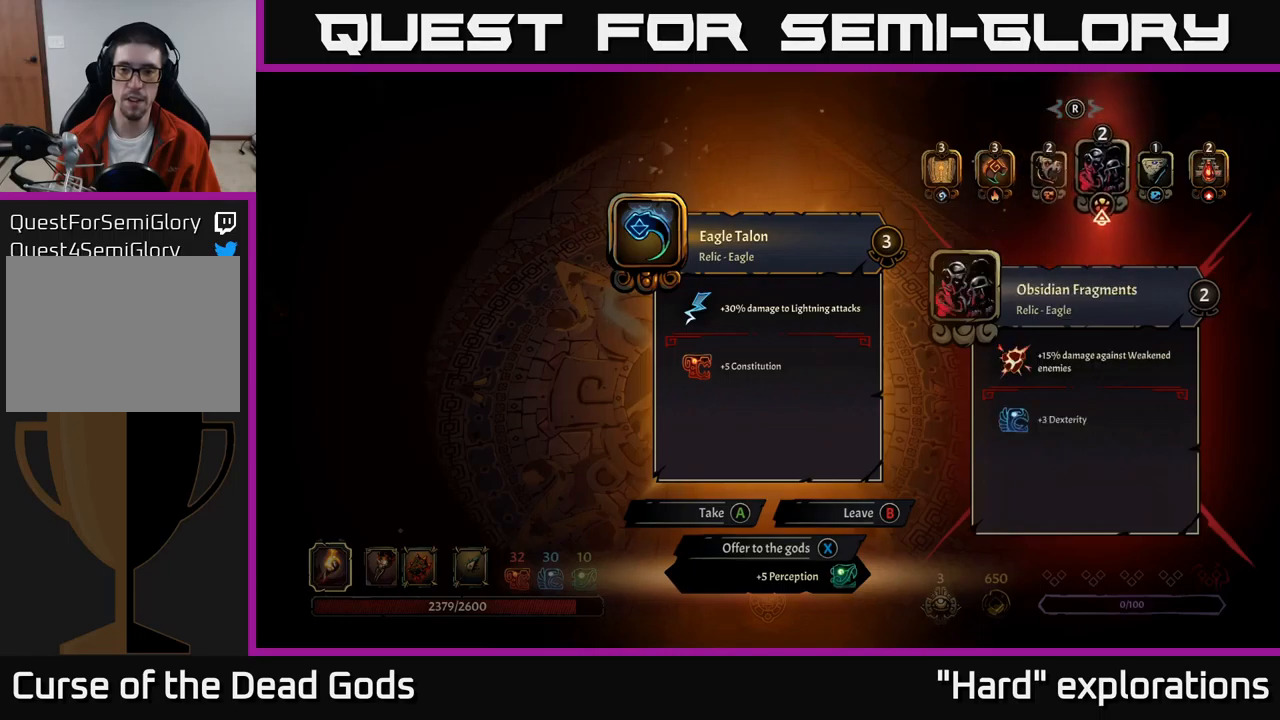
{"buttons": [], "left_stick": "center", "right_stick": "center", "events": []}
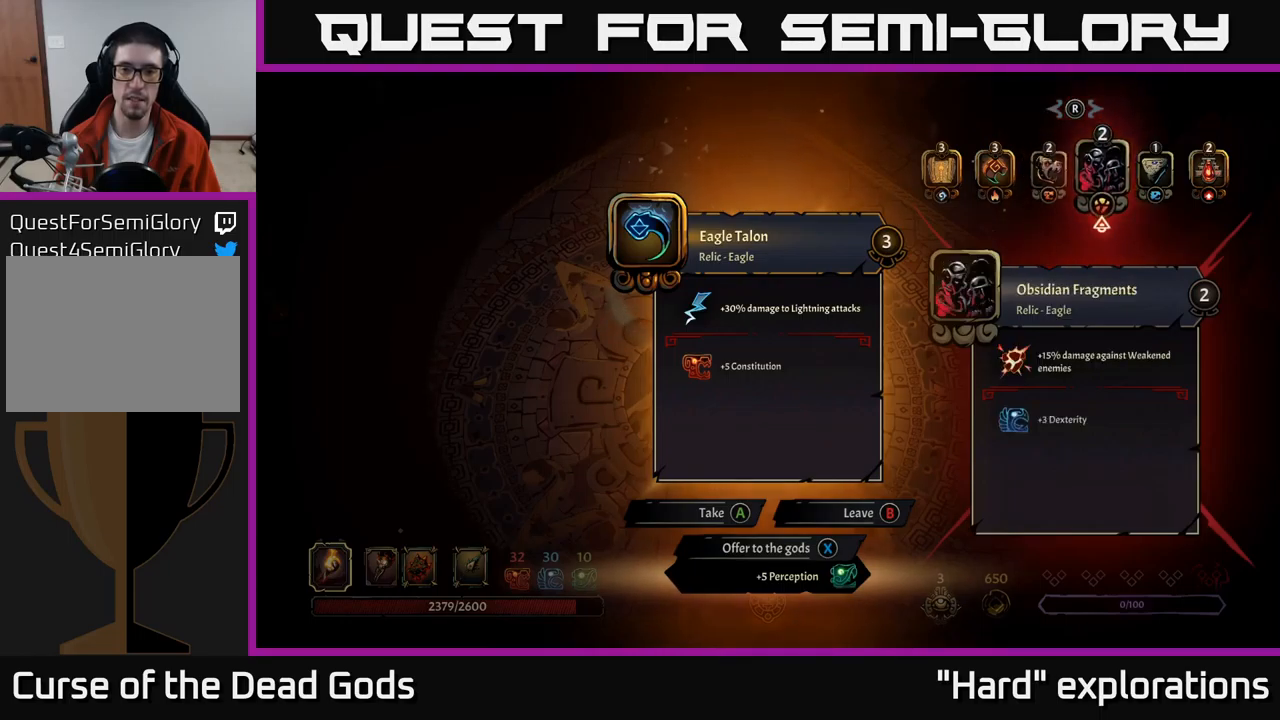
{"buttons": [], "left_stick": "center", "right_stick": "center", "events": [[100, "DPAD_RIGHT", "down"], [317, "DPAD_RIGHT", "up"]]}
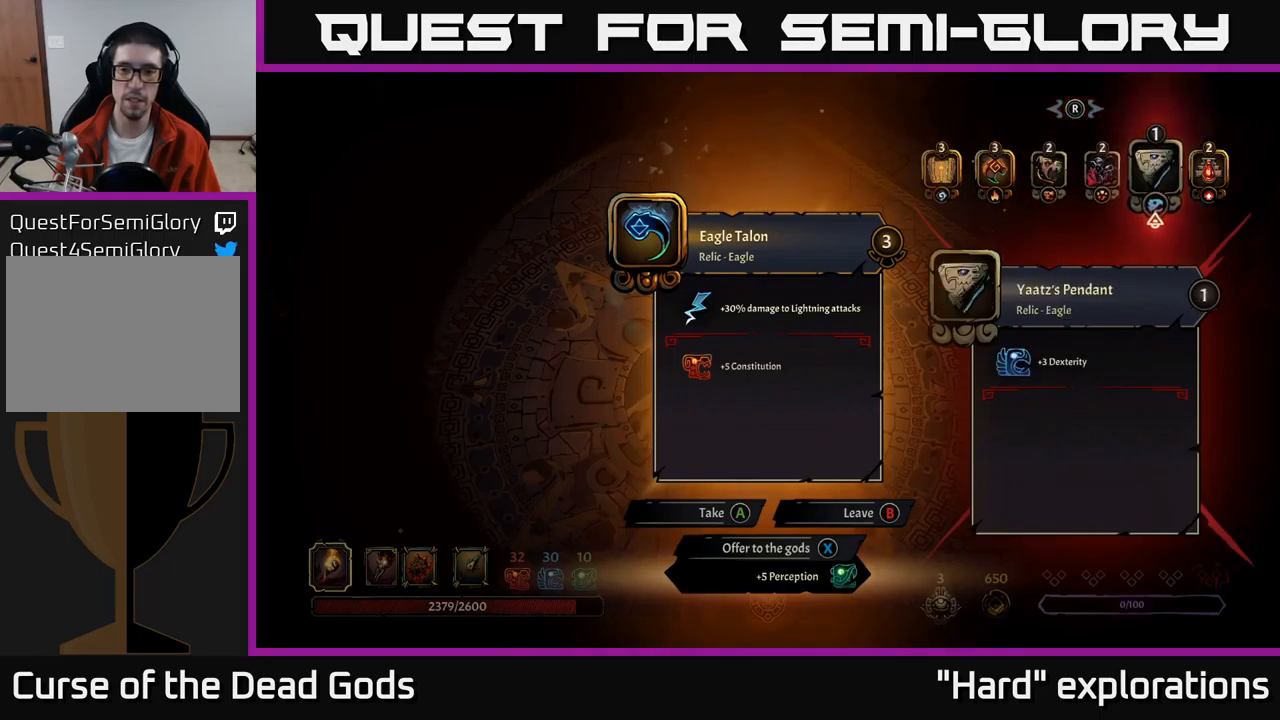
{"buttons": [], "left_stick": "center", "right_stick": "center", "events": [[83, "DPAD_RIGHT", "down"], [267, "DPAD_RIGHT", "up"]]}
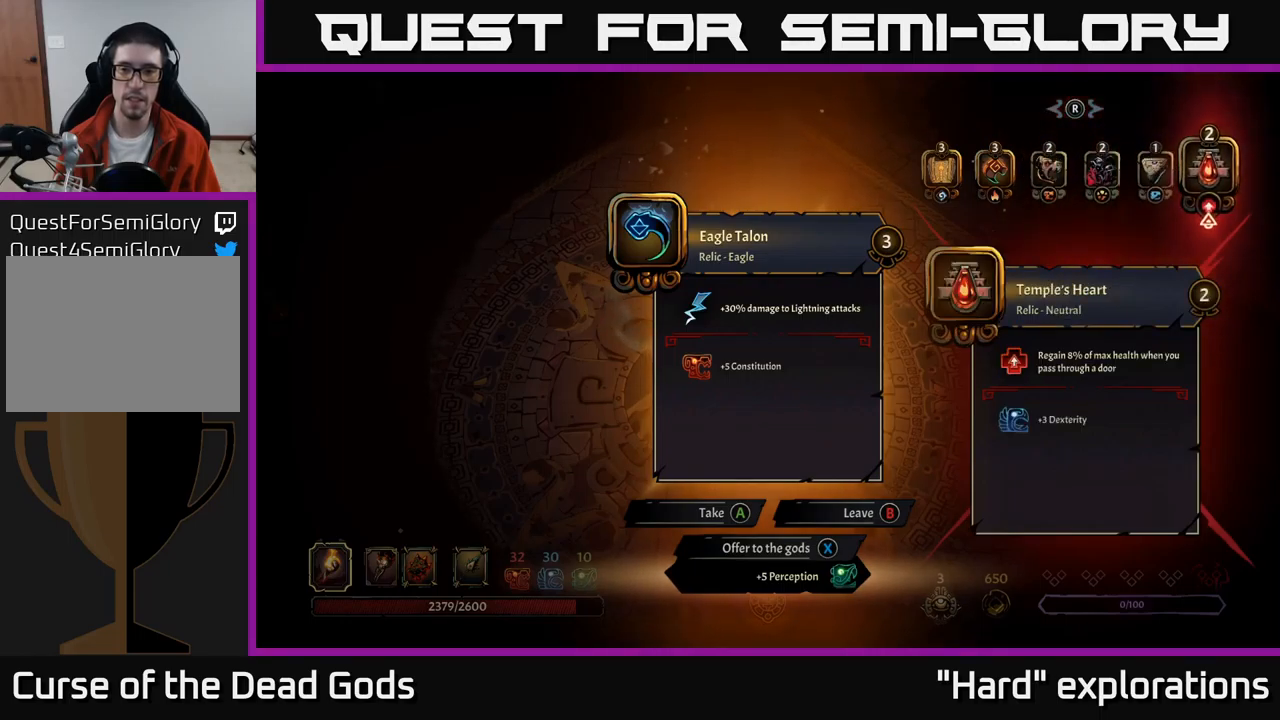
{"buttons": ["DPAD_LEFT"], "left_stick": "center", "right_stick": "center", "events": [[250, "DPAD_LEFT", "down"], [400, "DPAD_LEFT", "up"], [467, "DPAD_LEFT", "down"]]}
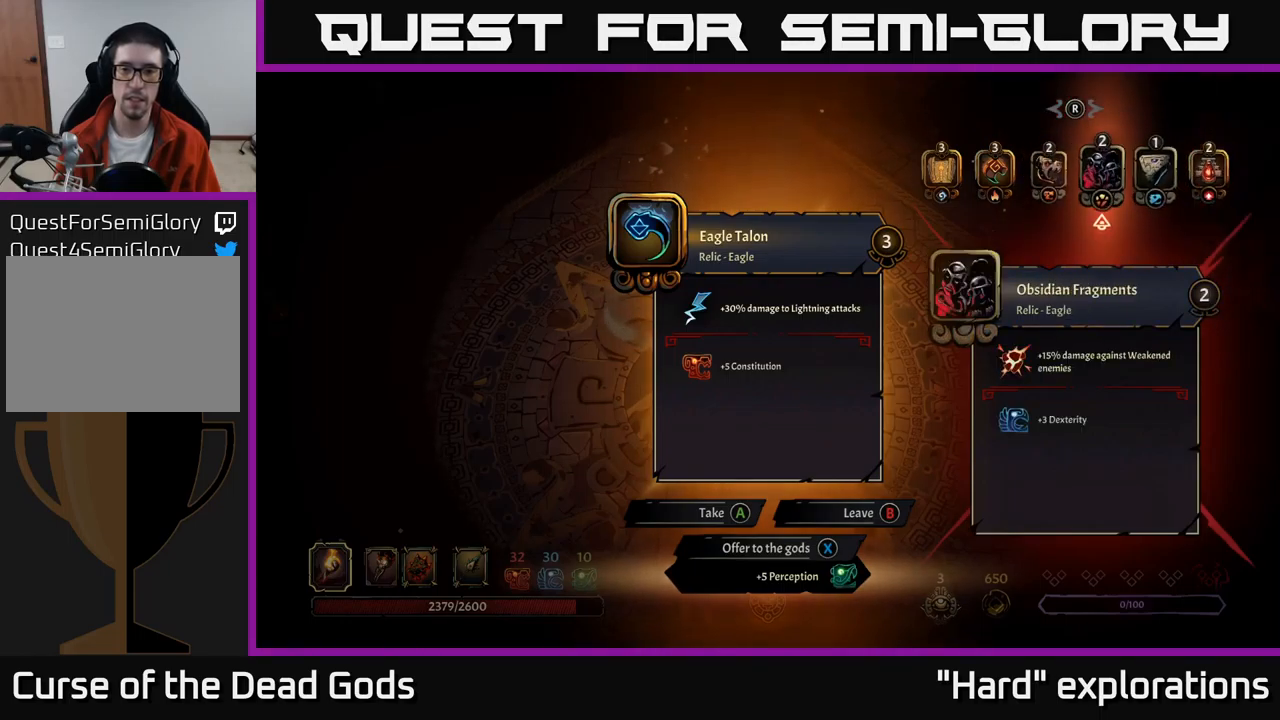
{"buttons": [], "left_stick": "center", "right_stick": "center", "events": [[117, "DPAD_LEFT", "up"], [183, "DPAD_LEFT", "down"], [317, "DPAD_LEFT", "up"]]}
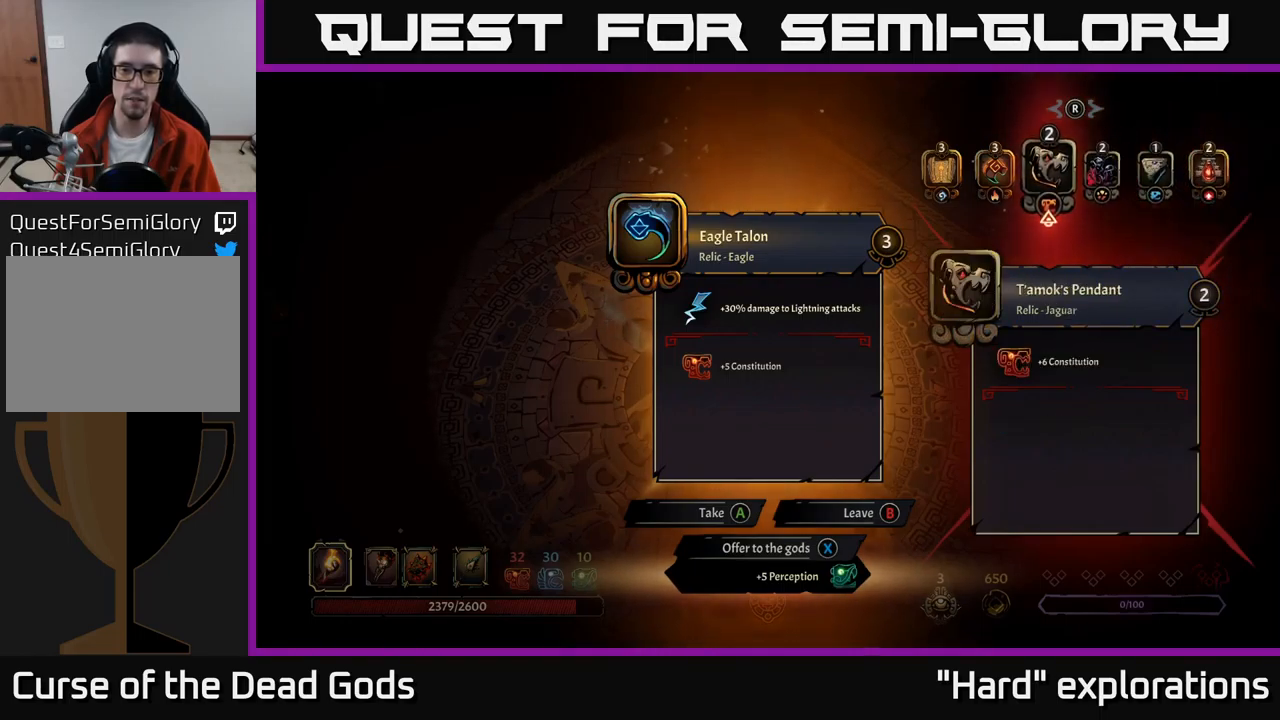
{"buttons": [], "left_stick": "center", "right_stick": "center", "events": []}
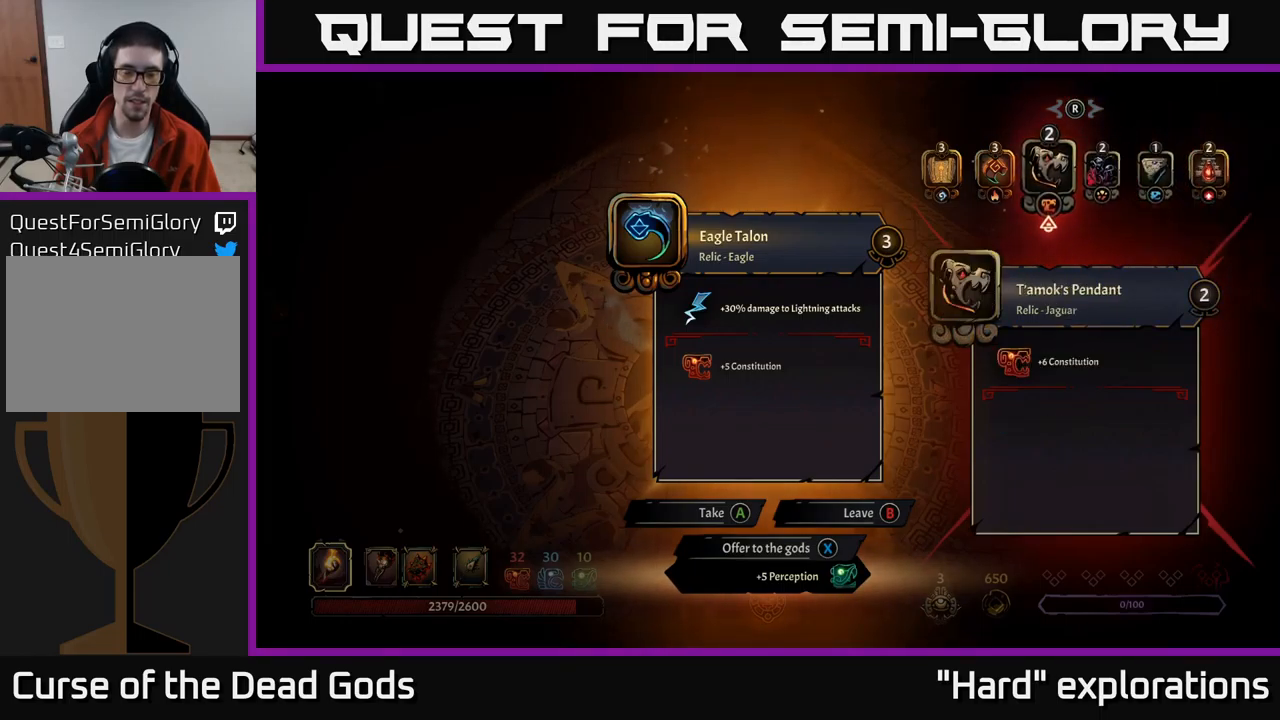
{"buttons": [], "left_stick": "center", "right_stick": "center", "events": []}
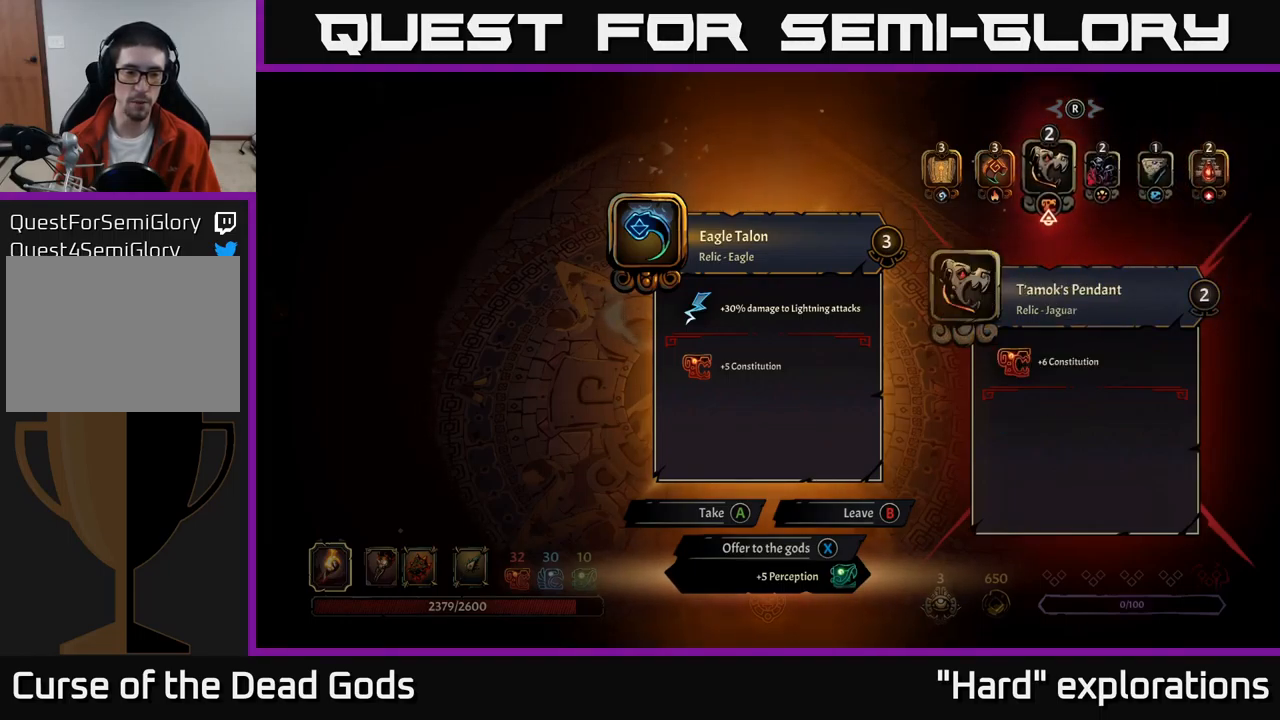
{"buttons": [], "left_stick": "center", "right_stick": "center", "events": []}
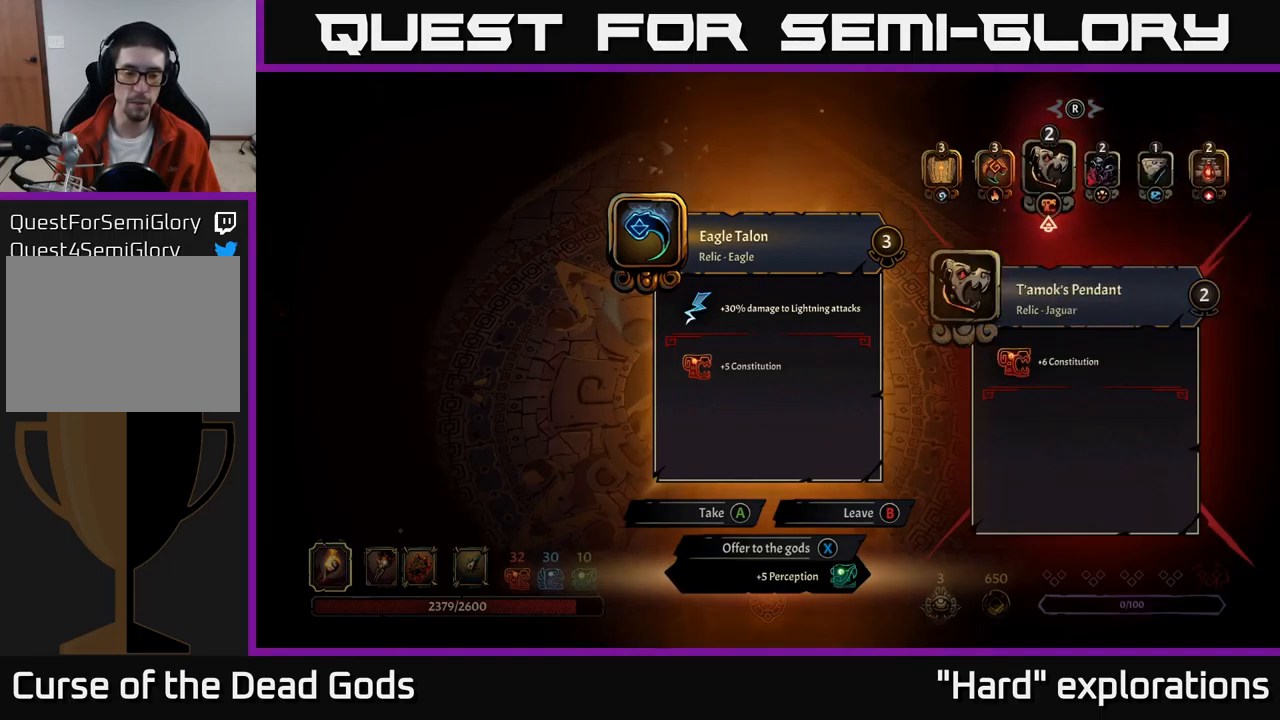
{"buttons": [], "left_stick": "center", "right_stick": "center", "events": []}